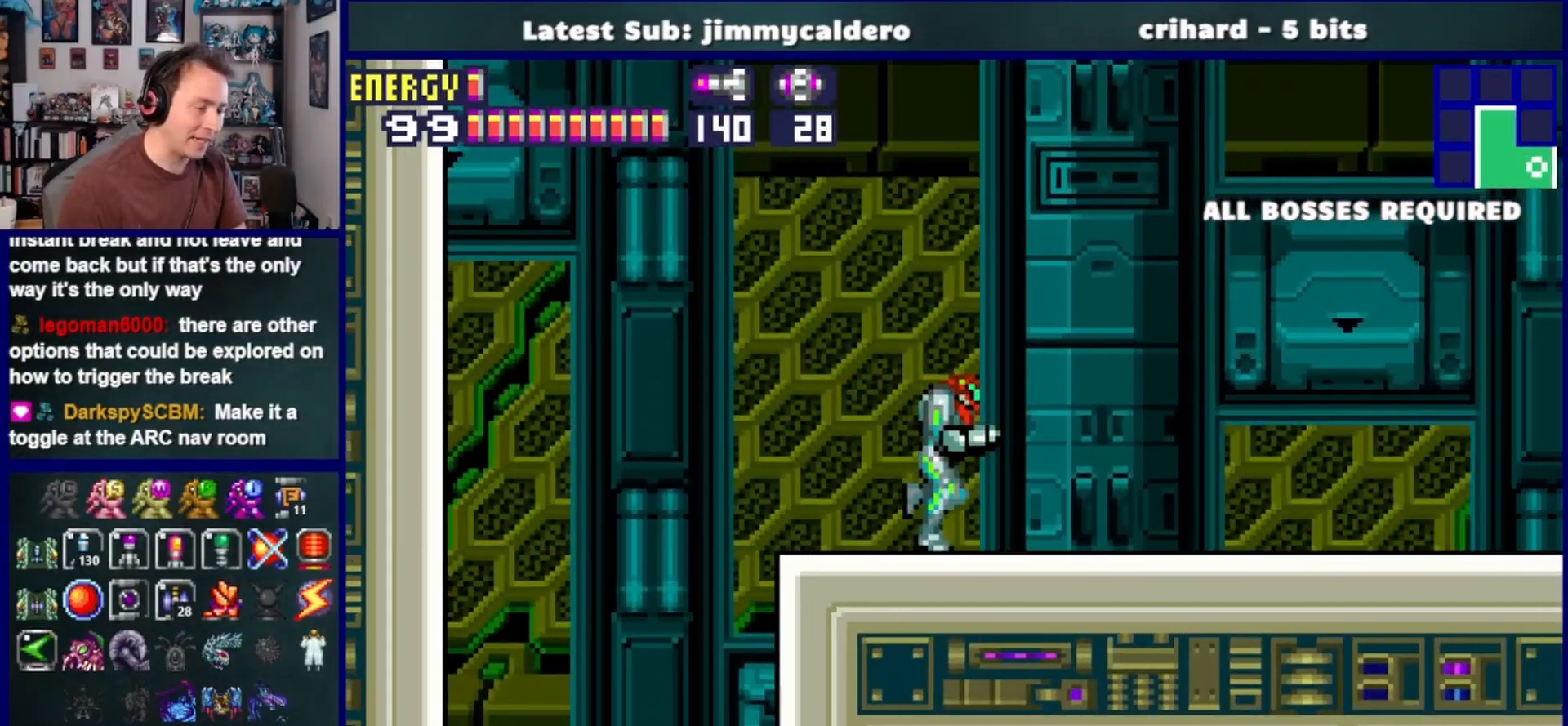
Gameplay with a controller (PlayStation layout); each line is a JSON object with the inputs held at the frame after it. "events" lists button and stick changes between this image and that frame as [ms after this image, input, new state], when the widget could be followed in between. Not read: L2 R2.
{"buttons": ["DPAD_RIGHT"], "left_stick": "center", "right_stick": "center", "events": []}
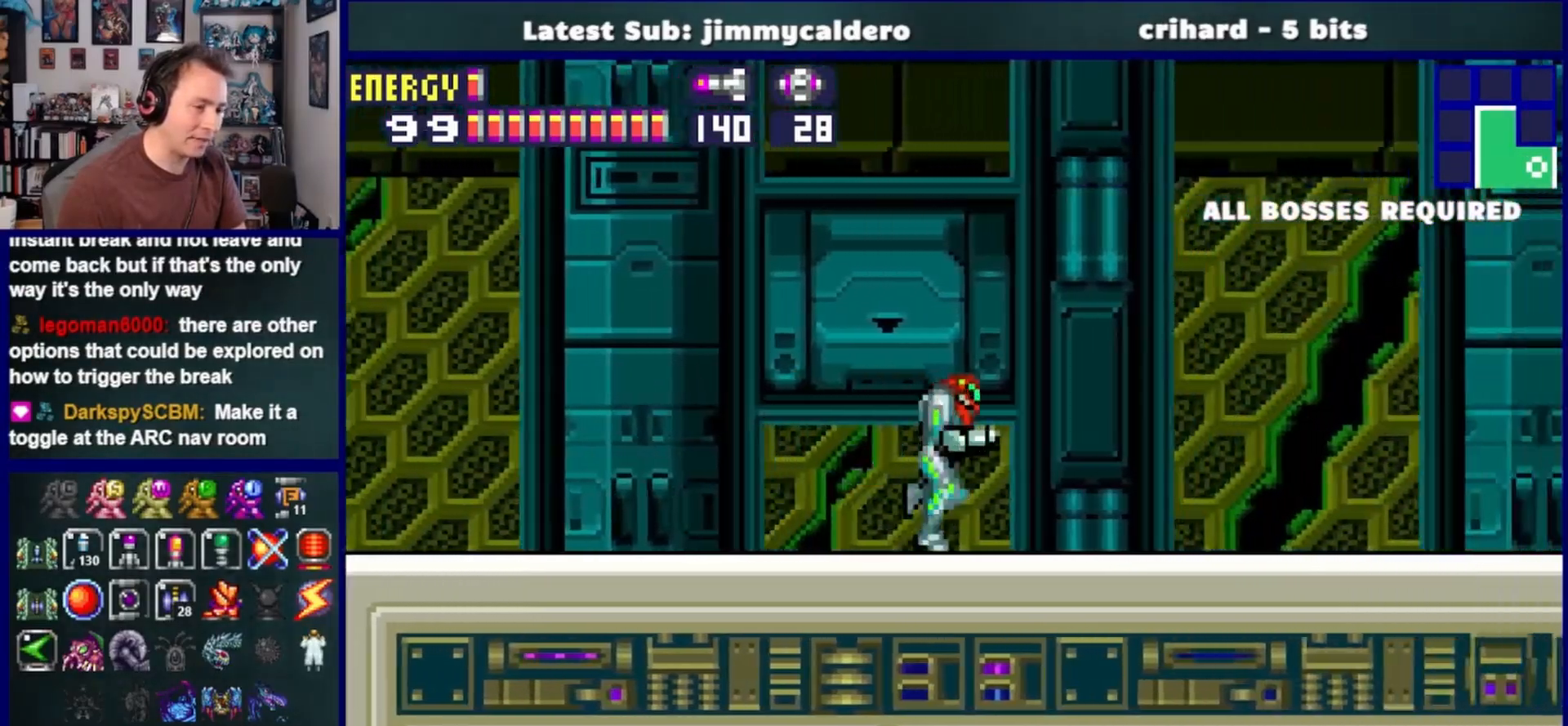
{"buttons": ["DPAD_RIGHT"], "left_stick": "center", "right_stick": "center", "events": []}
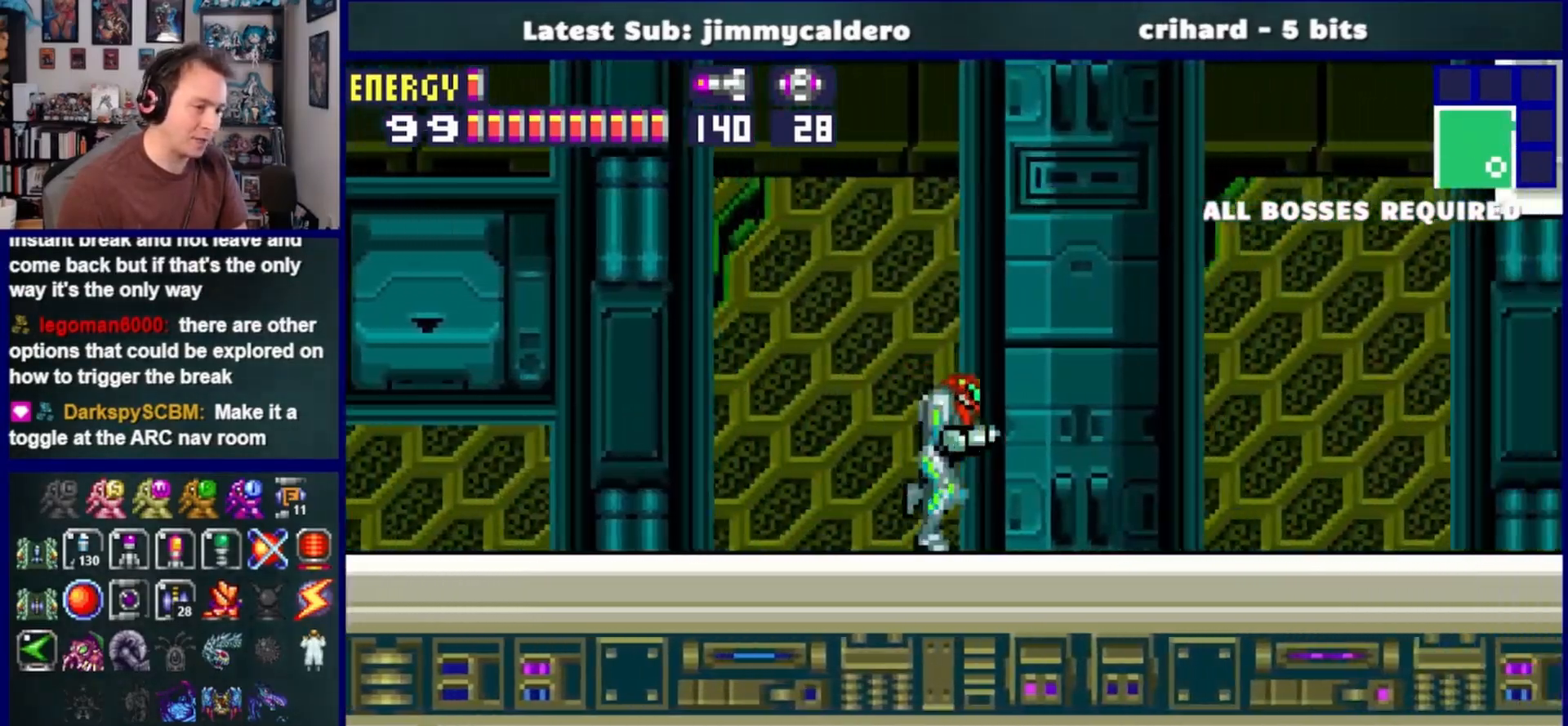
{"buttons": ["SQUARE", "DPAD_RIGHT"], "left_stick": "center", "right_stick": "center", "events": [[483, "SQUARE", "down"]]}
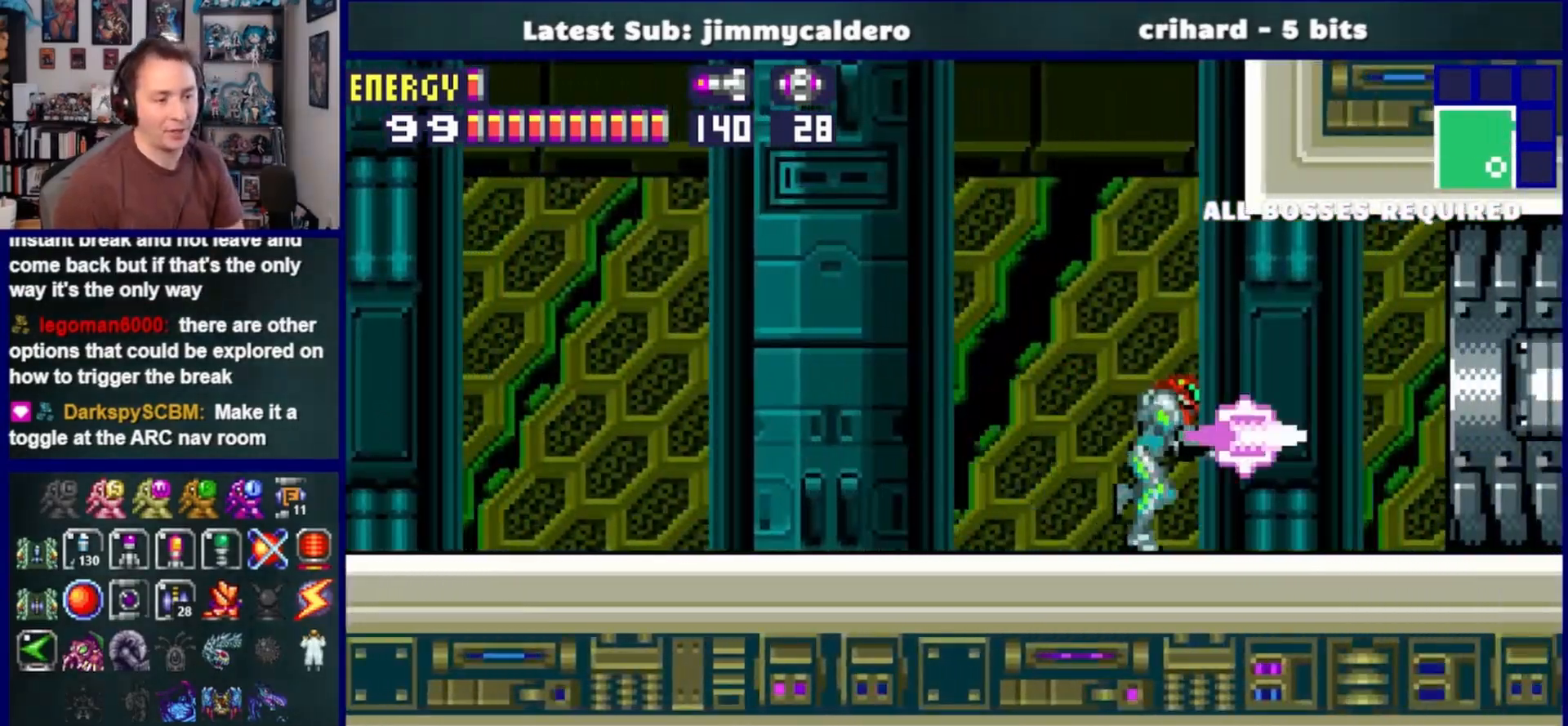
{"buttons": ["DPAD_RIGHT"], "left_stick": "center", "right_stick": "center", "events": [[100, "SQUARE", "up"]]}
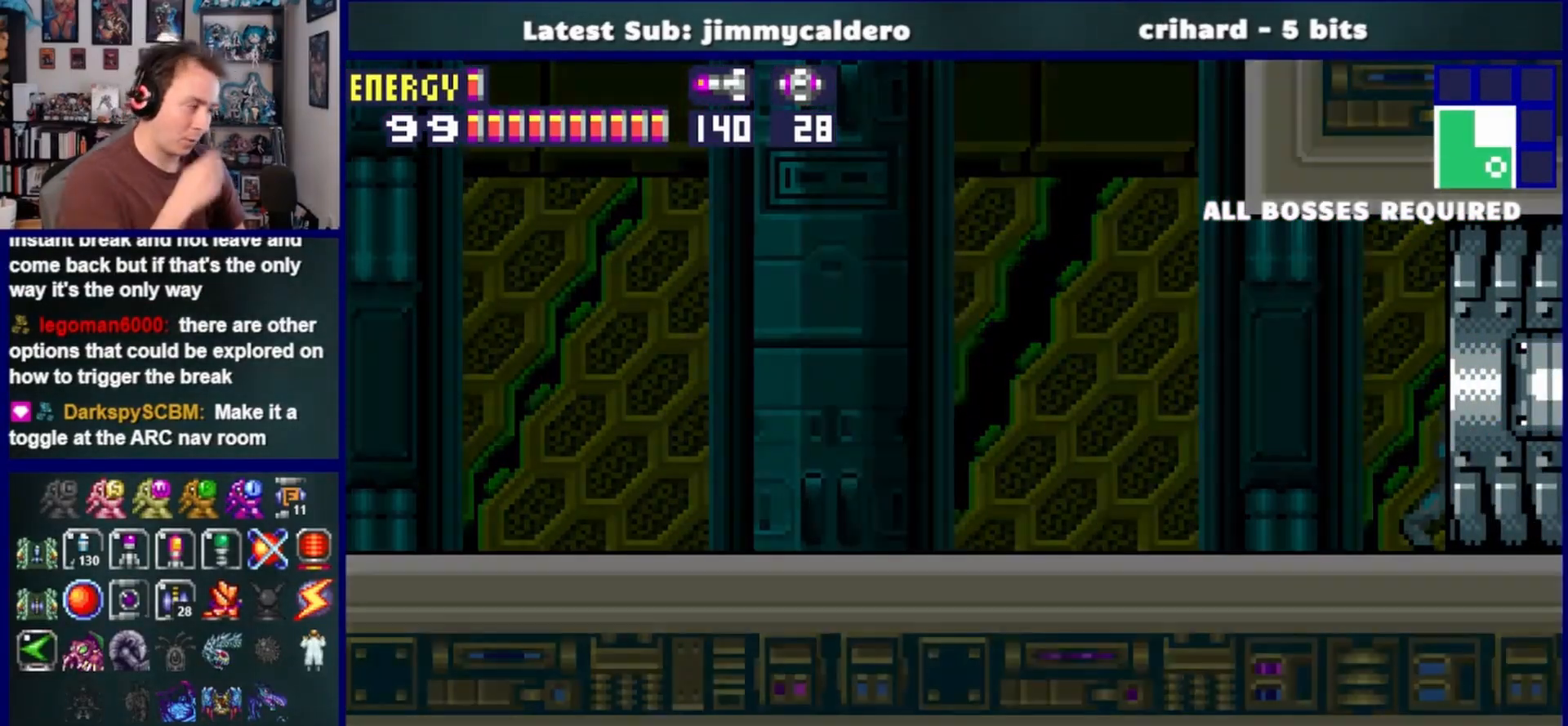
{"buttons": ["DPAD_RIGHT"], "left_stick": "center", "right_stick": "center", "events": []}
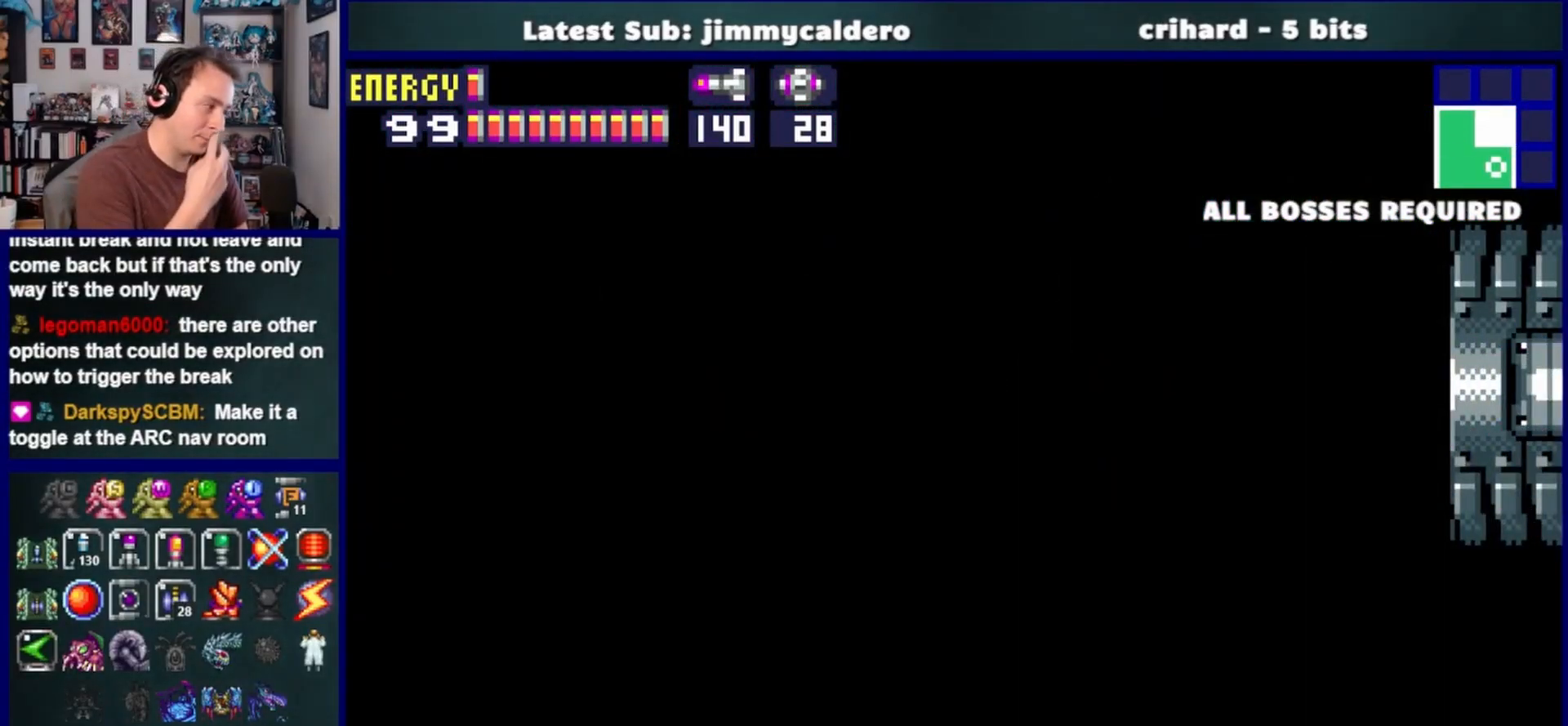
{"buttons": ["DPAD_RIGHT"], "left_stick": "center", "right_stick": "center", "events": []}
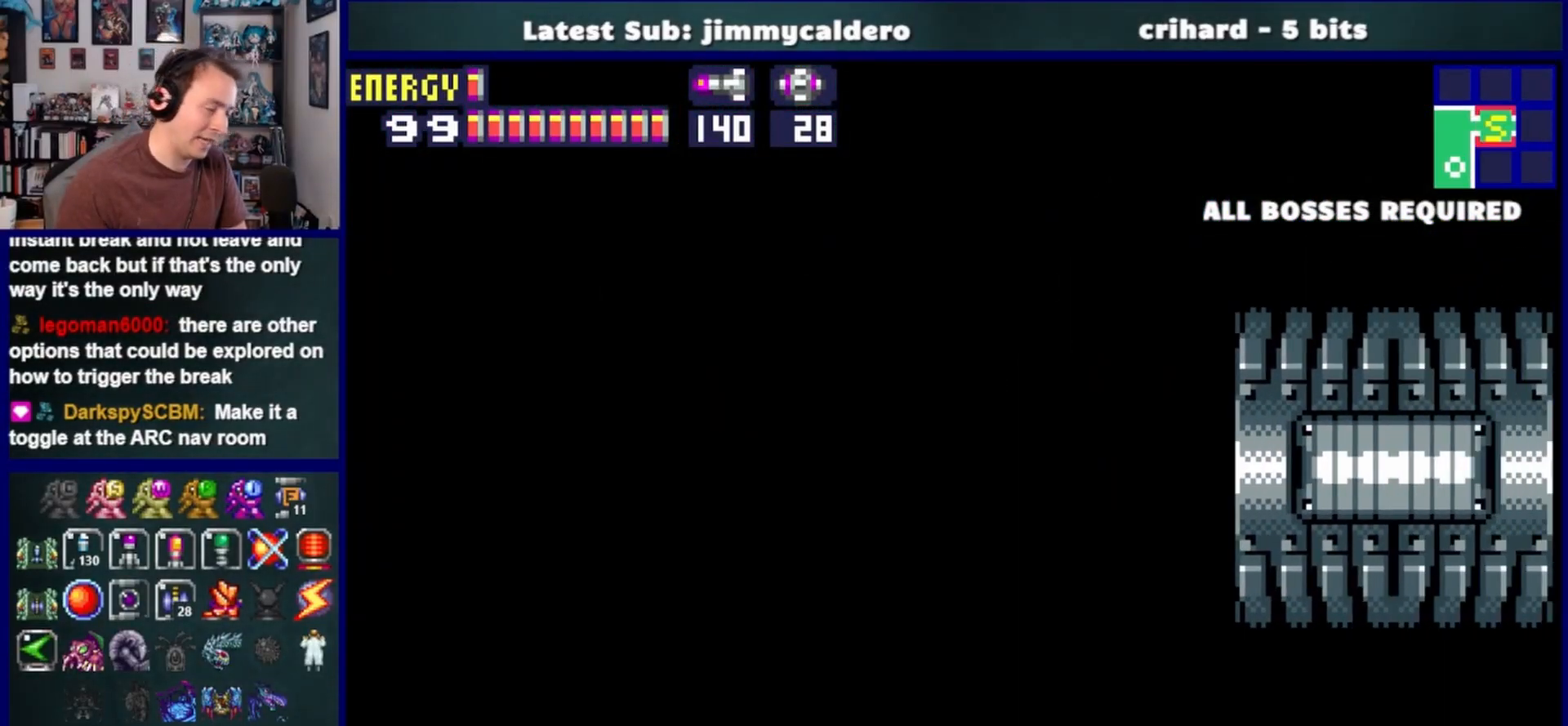
{"buttons": ["DPAD_RIGHT"], "left_stick": "center", "right_stick": "center", "events": []}
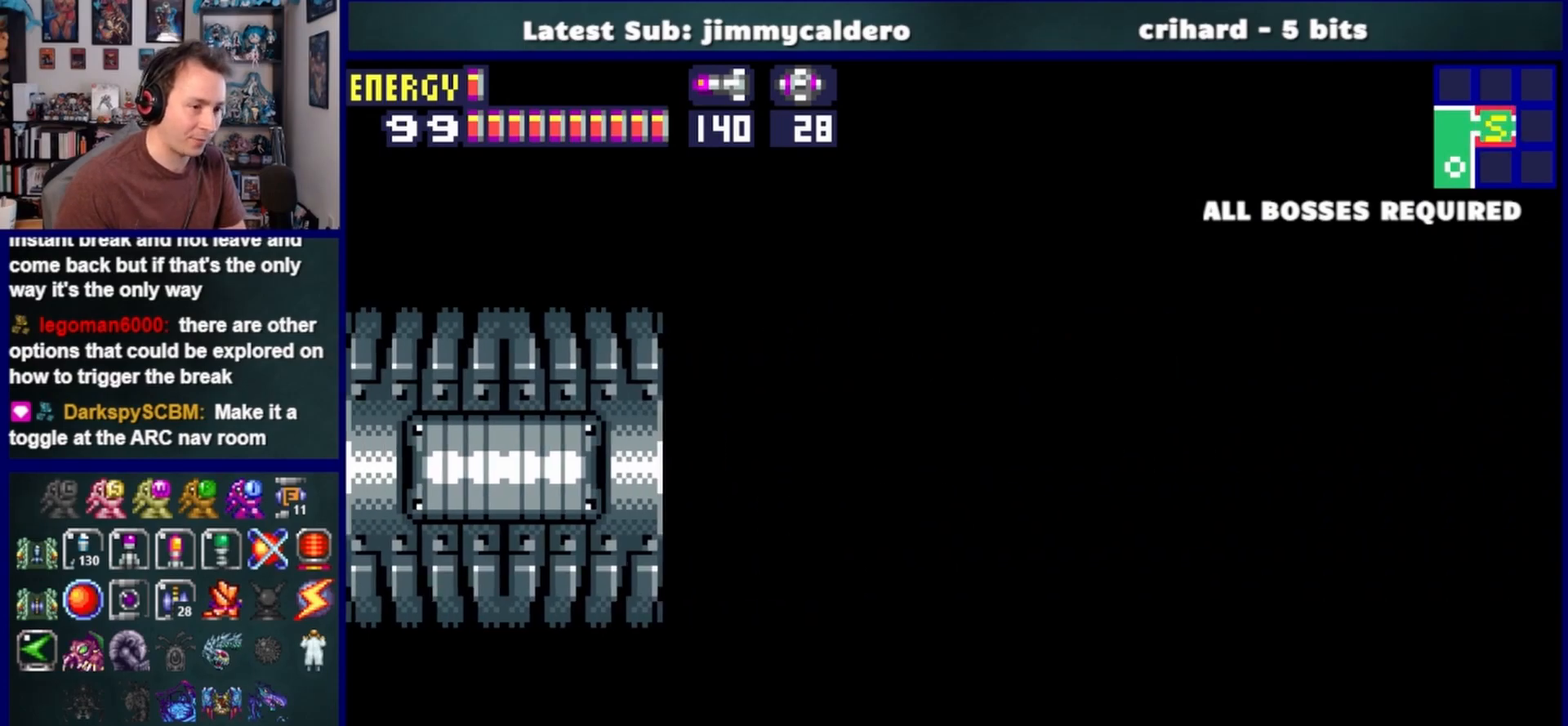
{"buttons": ["DPAD_RIGHT"], "left_stick": "center", "right_stick": "center", "events": []}
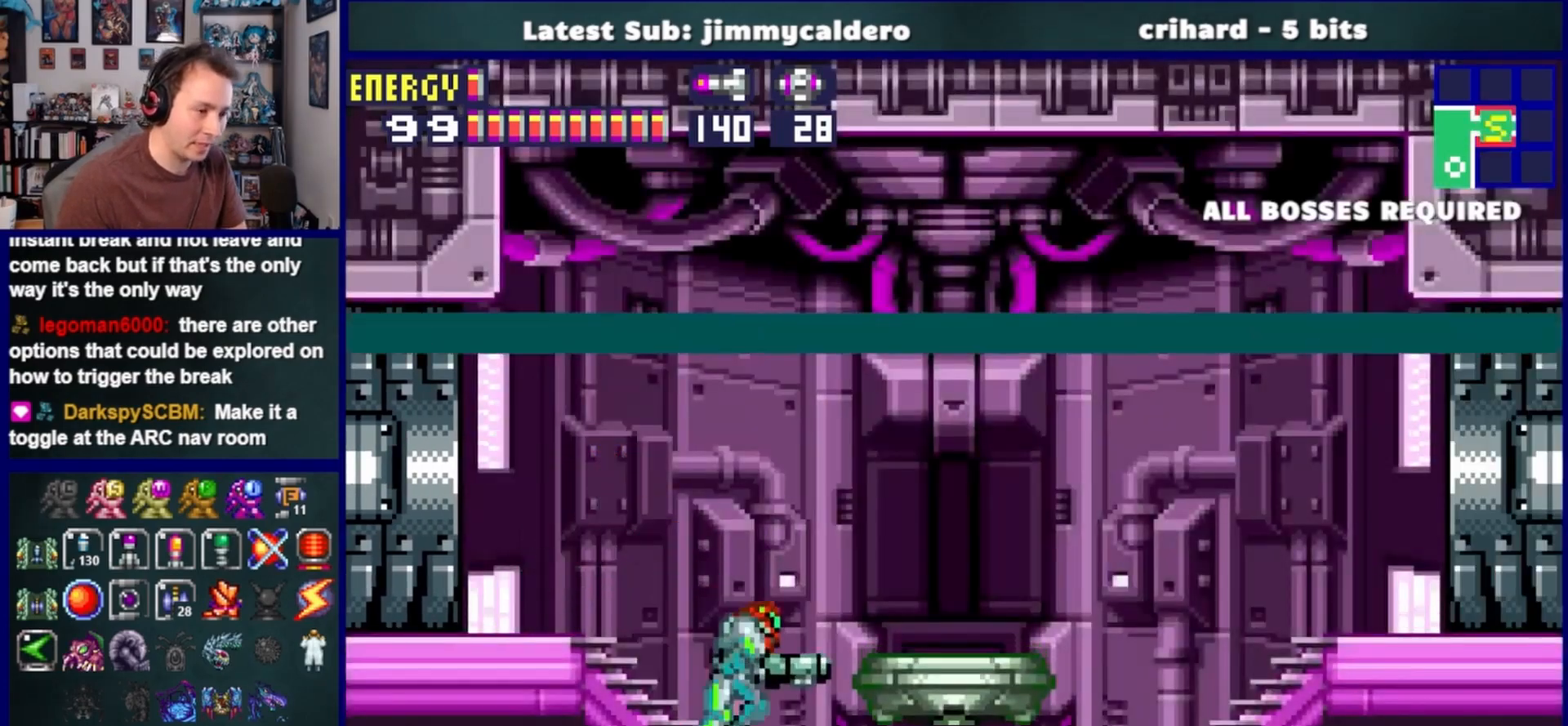
{"buttons": ["DPAD_RIGHT"], "left_stick": "center", "right_stick": "center", "events": [[267, "L1", "down"], [317, "SQUARE", "down"], [433, "SQUARE", "up"], [483, "L1", "up"]]}
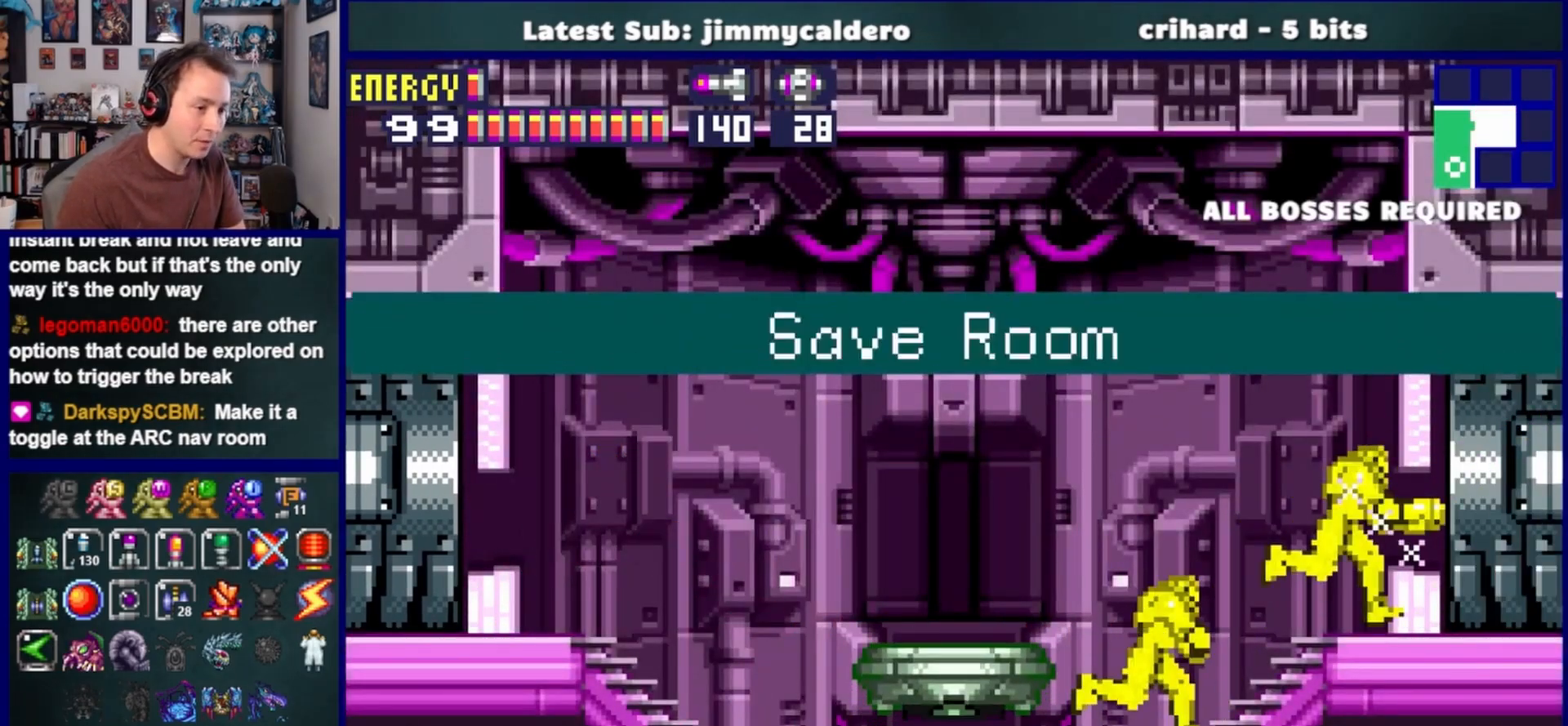
{"buttons": ["DPAD_RIGHT"], "left_stick": "center", "right_stick": "center", "events": []}
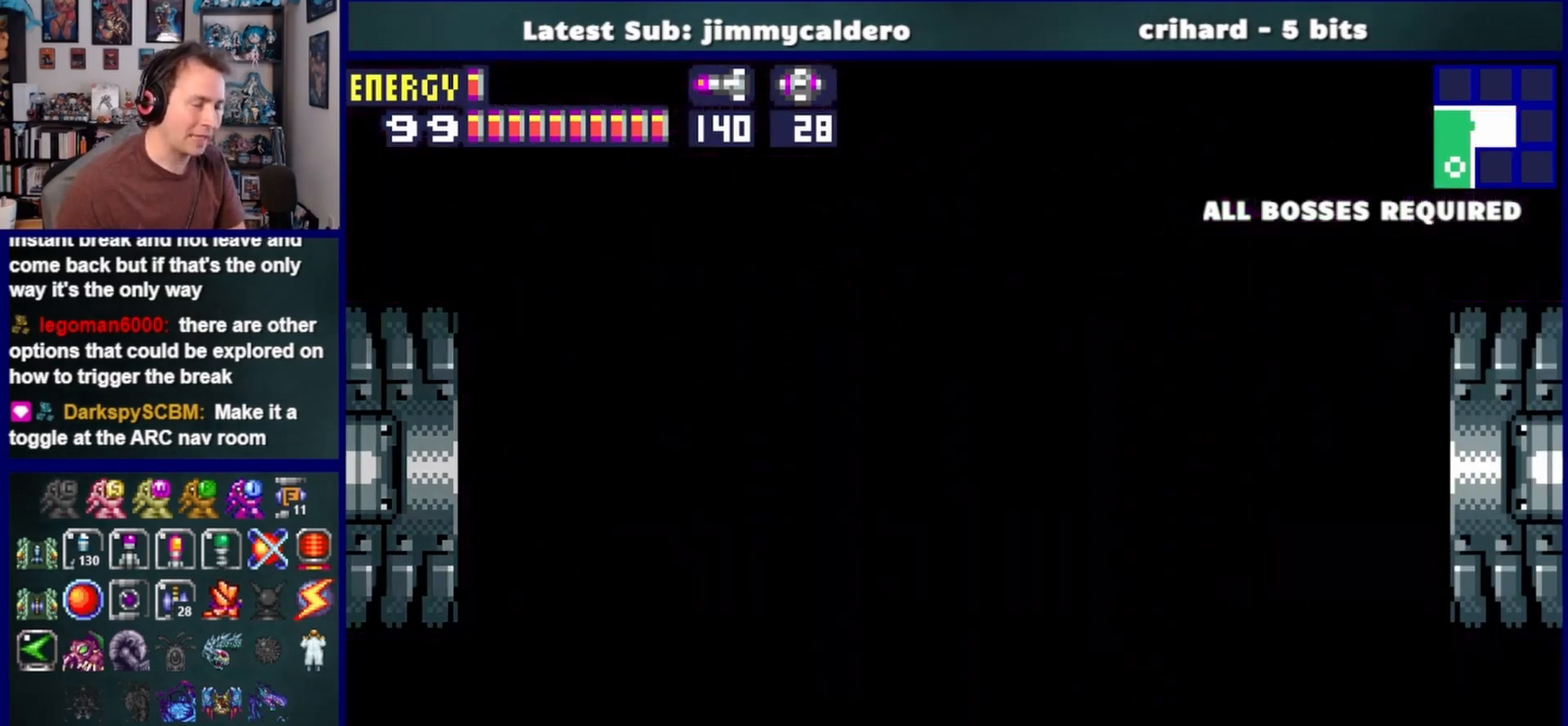
{"buttons": ["DPAD_RIGHT"], "left_stick": "center", "right_stick": "center", "events": []}
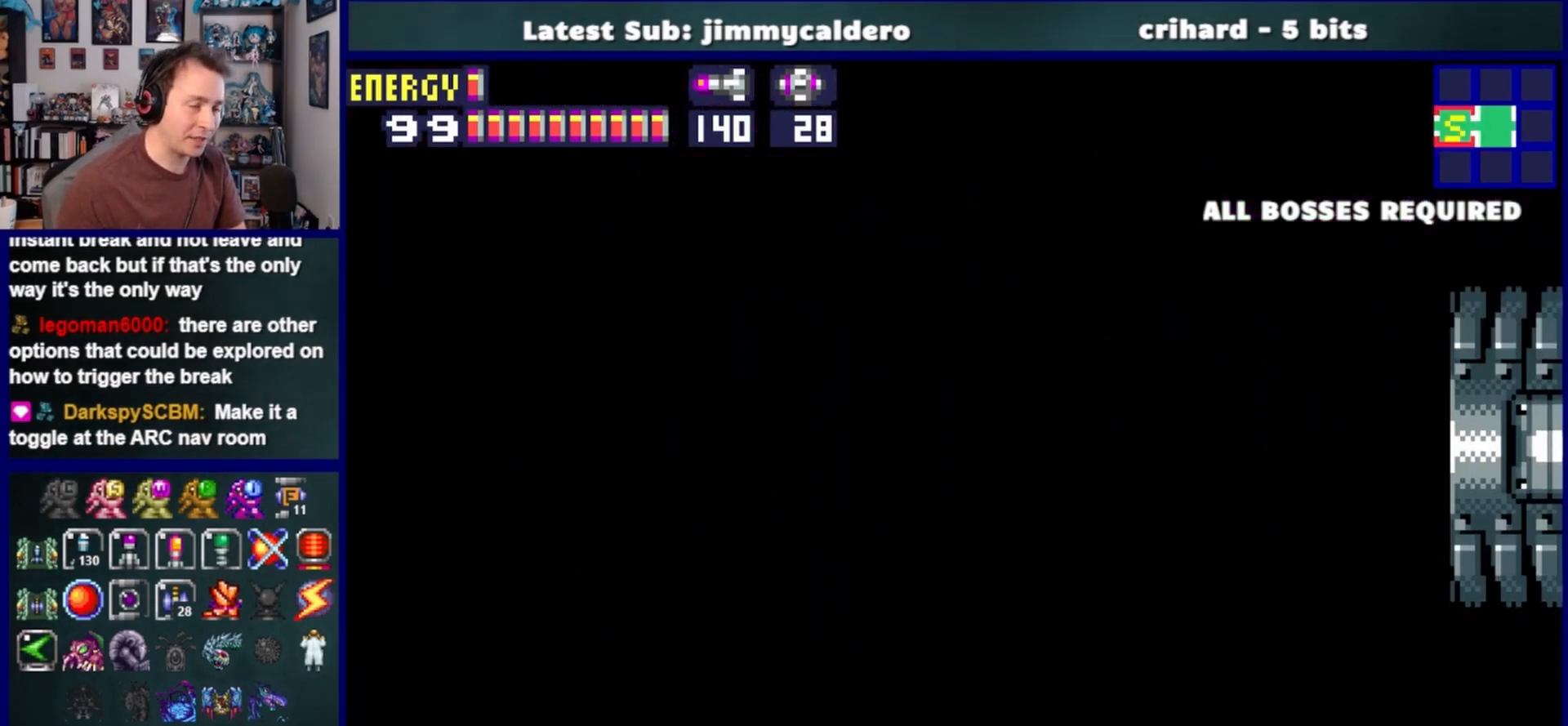
{"buttons": ["DPAD_RIGHT"], "left_stick": "center", "right_stick": "center", "events": []}
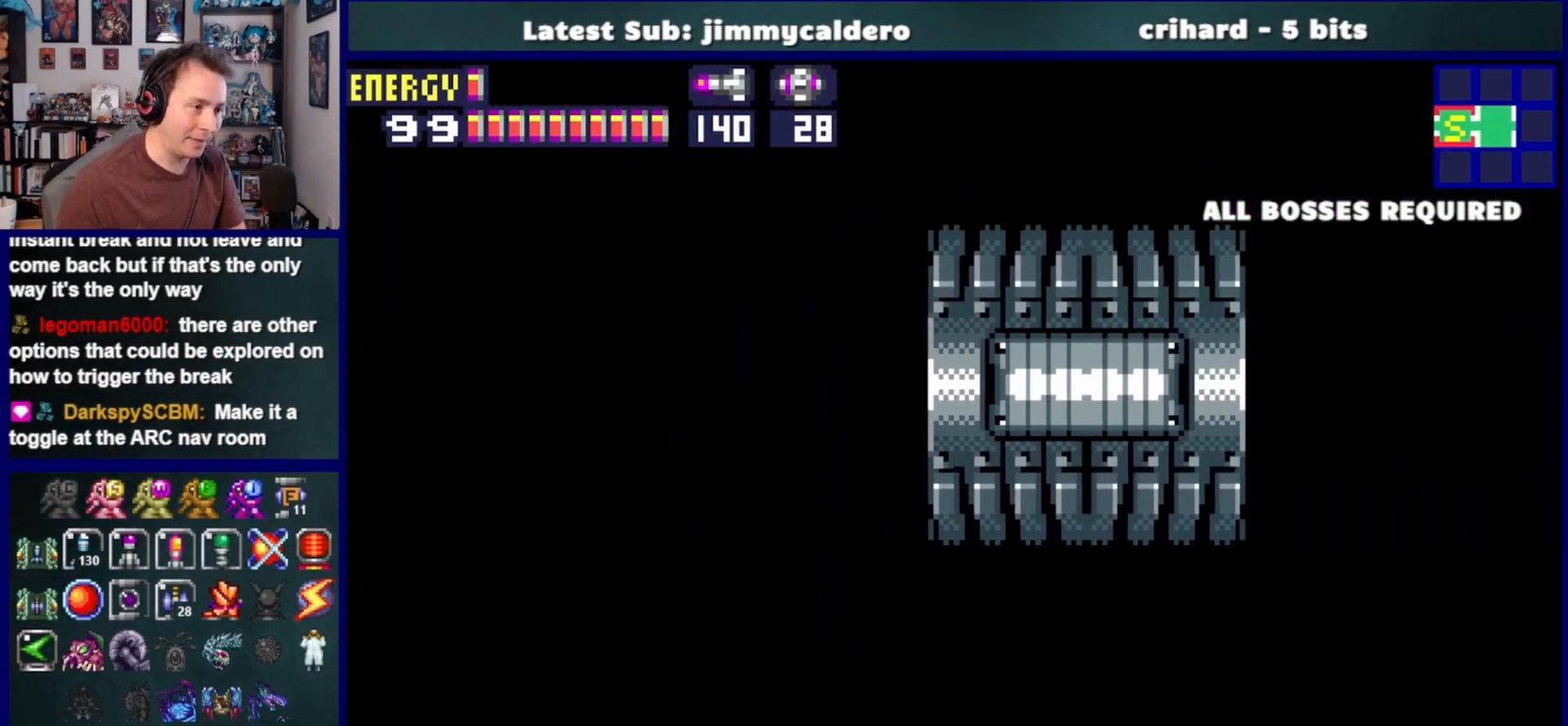
{"buttons": ["DPAD_RIGHT"], "left_stick": "center", "right_stick": "center", "events": []}
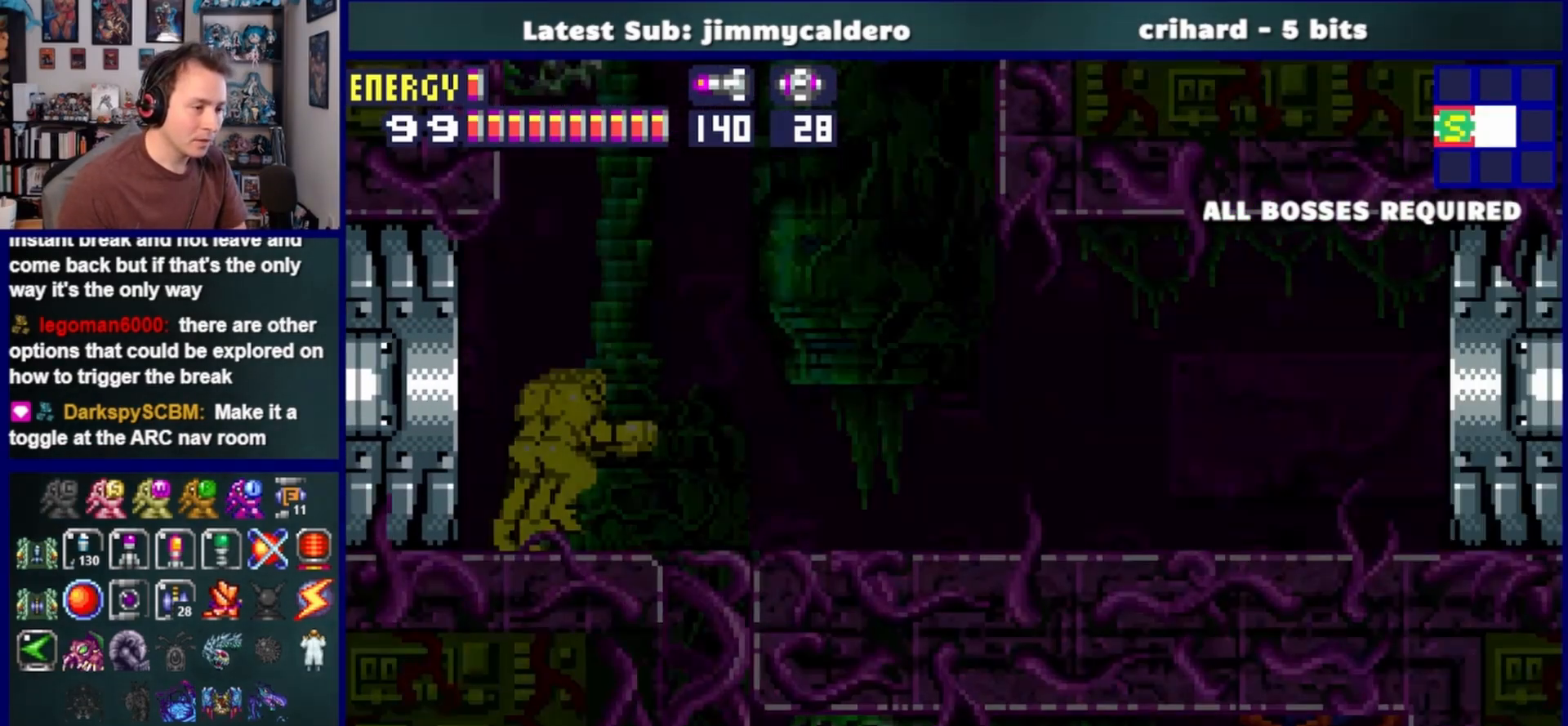
{"buttons": ["DPAD_RIGHT"], "left_stick": "center", "right_stick": "center", "events": []}
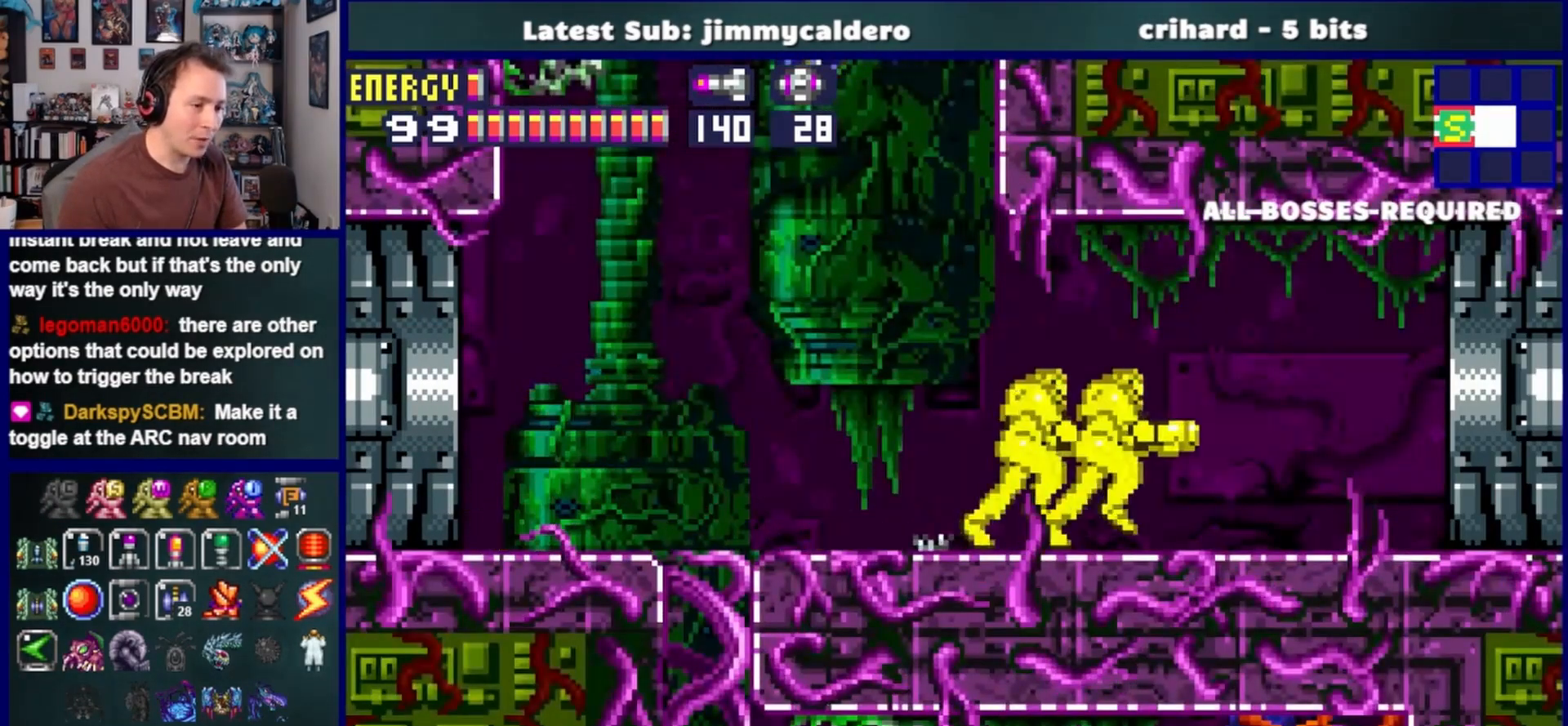
{"buttons": ["DPAD_RIGHT"], "left_stick": "center", "right_stick": "center", "events": []}
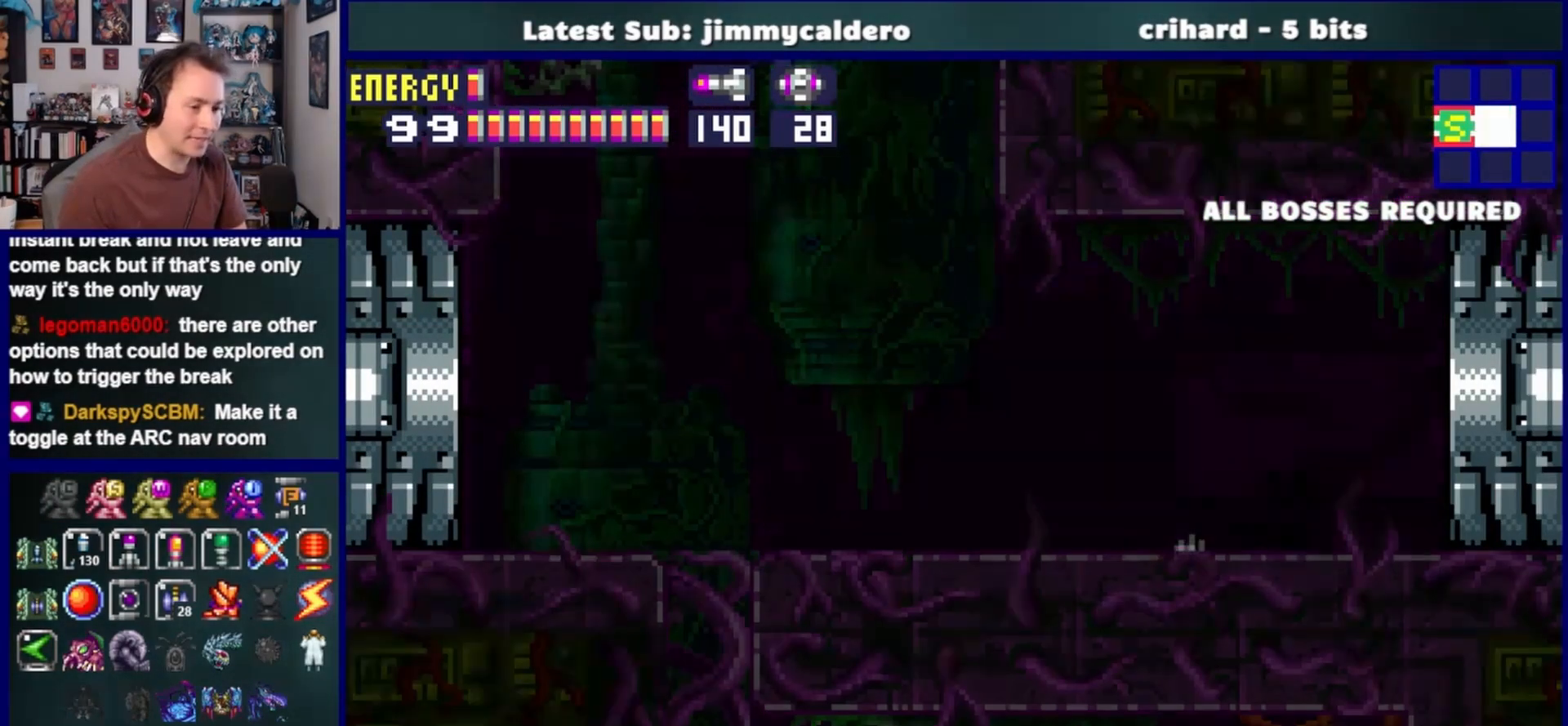
{"buttons": ["DPAD_RIGHT"], "left_stick": "center", "right_stick": "center", "events": []}
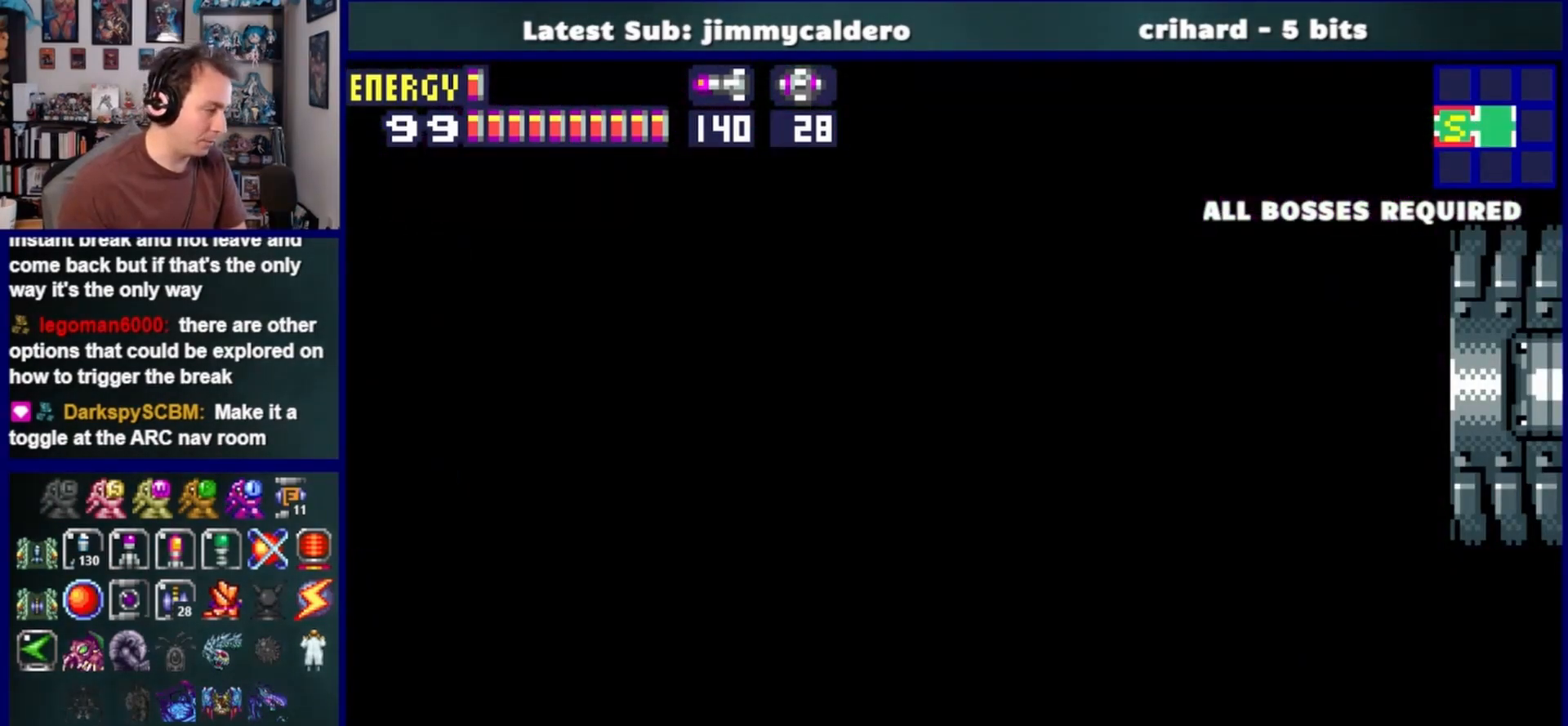
{"buttons": ["DPAD_RIGHT"], "left_stick": "center", "right_stick": "center", "events": []}
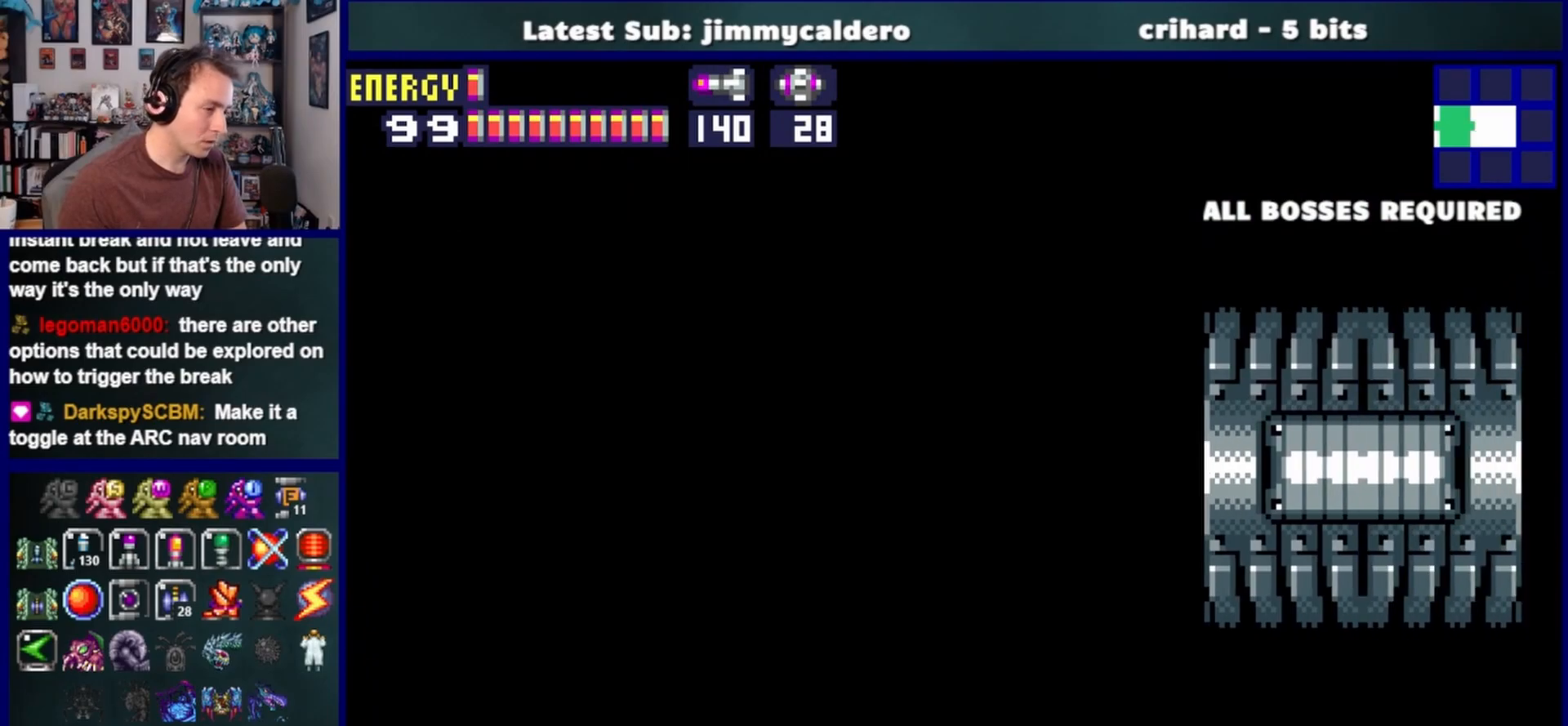
{"buttons": [], "left_stick": "center", "right_stick": "center", "events": [[200, "DPAD_RIGHT", "up"]]}
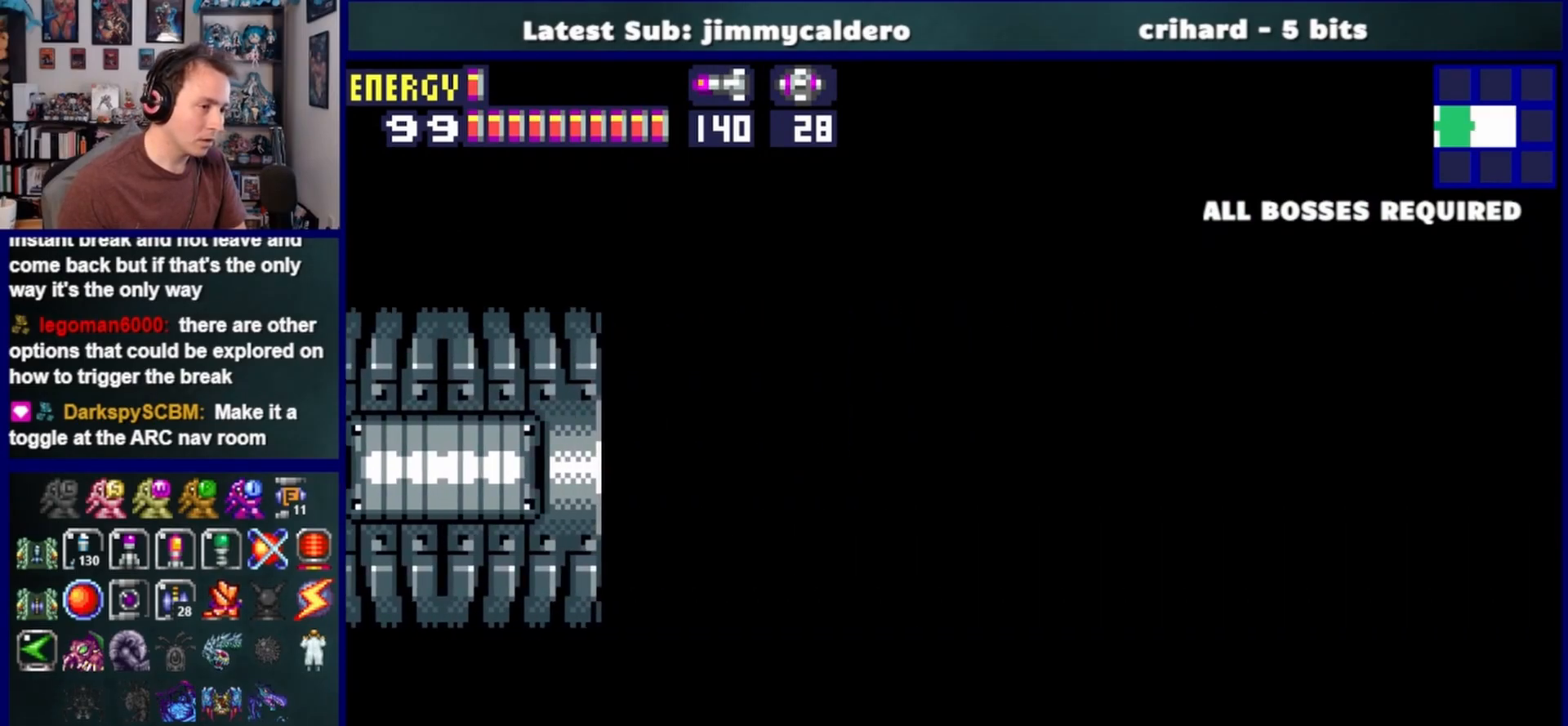
{"buttons": ["DPAD_RIGHT"], "left_stick": "center", "right_stick": "center", "events": [[217, "DPAD_DOWN", "down"], [467, "DPAD_RIGHT", "down"], [483, "DPAD_DOWN", "up"]]}
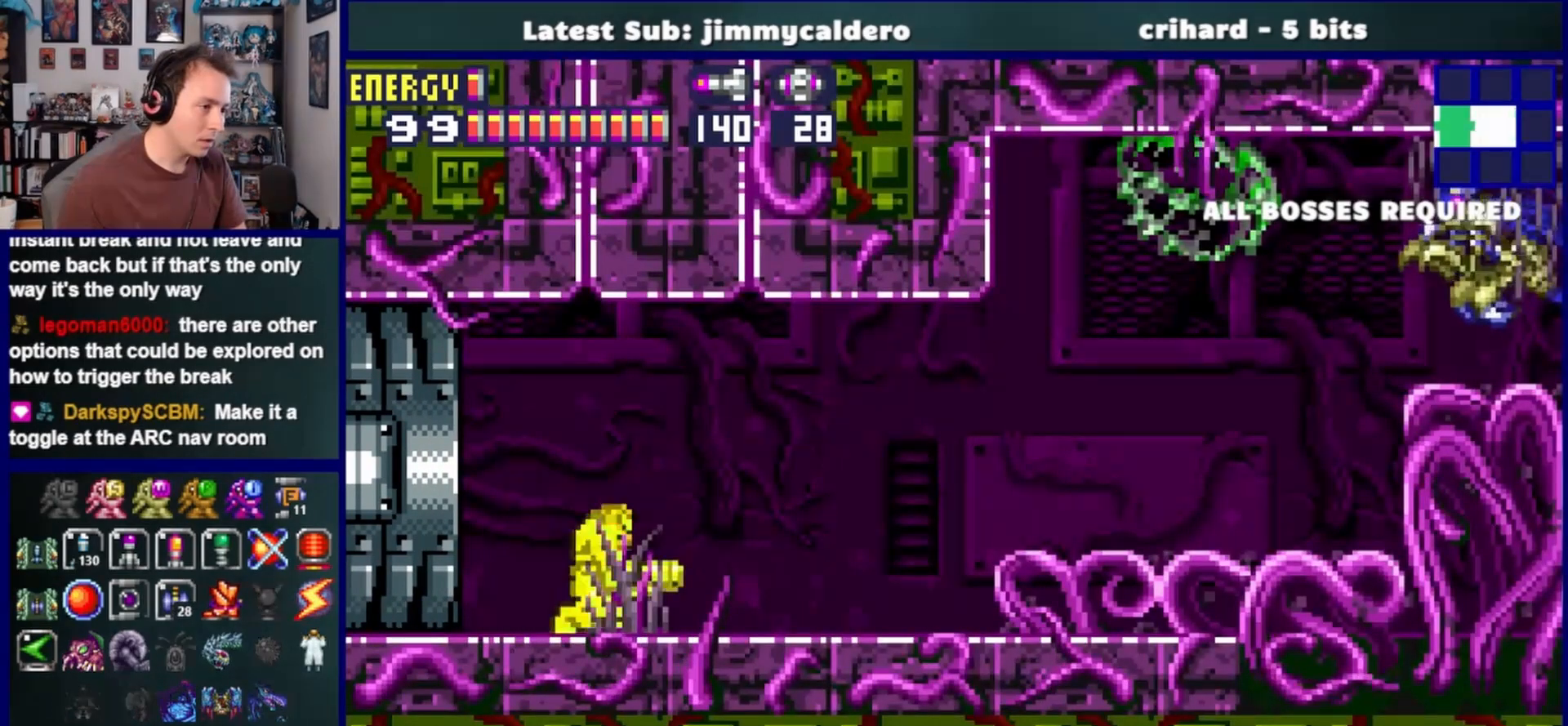
{"buttons": ["CROSS", "DPAD_DOWN"], "left_stick": "center", "right_stick": "center", "events": [[367, "DPAD_RIGHT", "up"], [450, "DPAD_DOWN", "down"], [467, "CROSS", "down"]]}
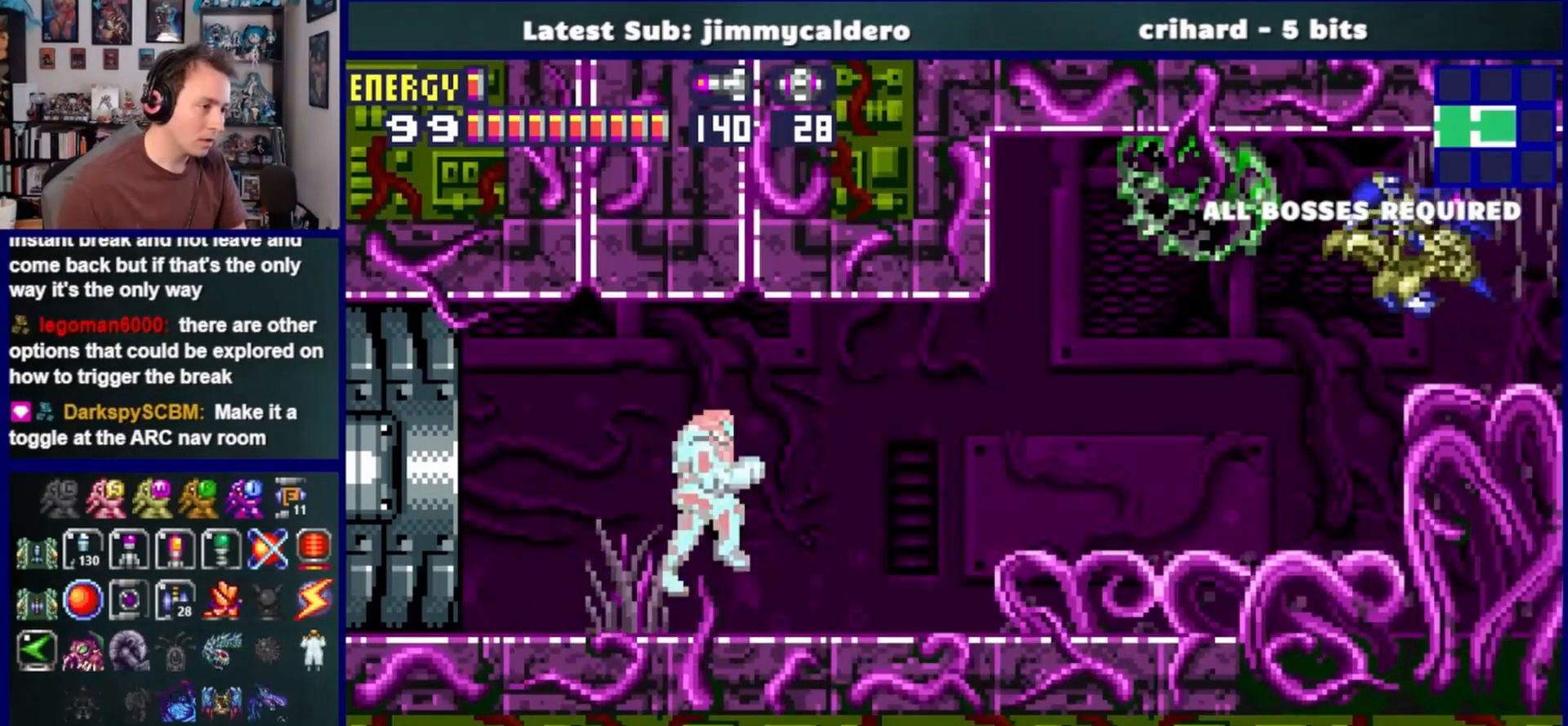
{"buttons": ["DPAD_UP"], "left_stick": "center", "right_stick": "center", "events": [[50, "DPAD_DOWN", "up"], [67, "CROSS", "up"], [150, "DPAD_UP", "down"]]}
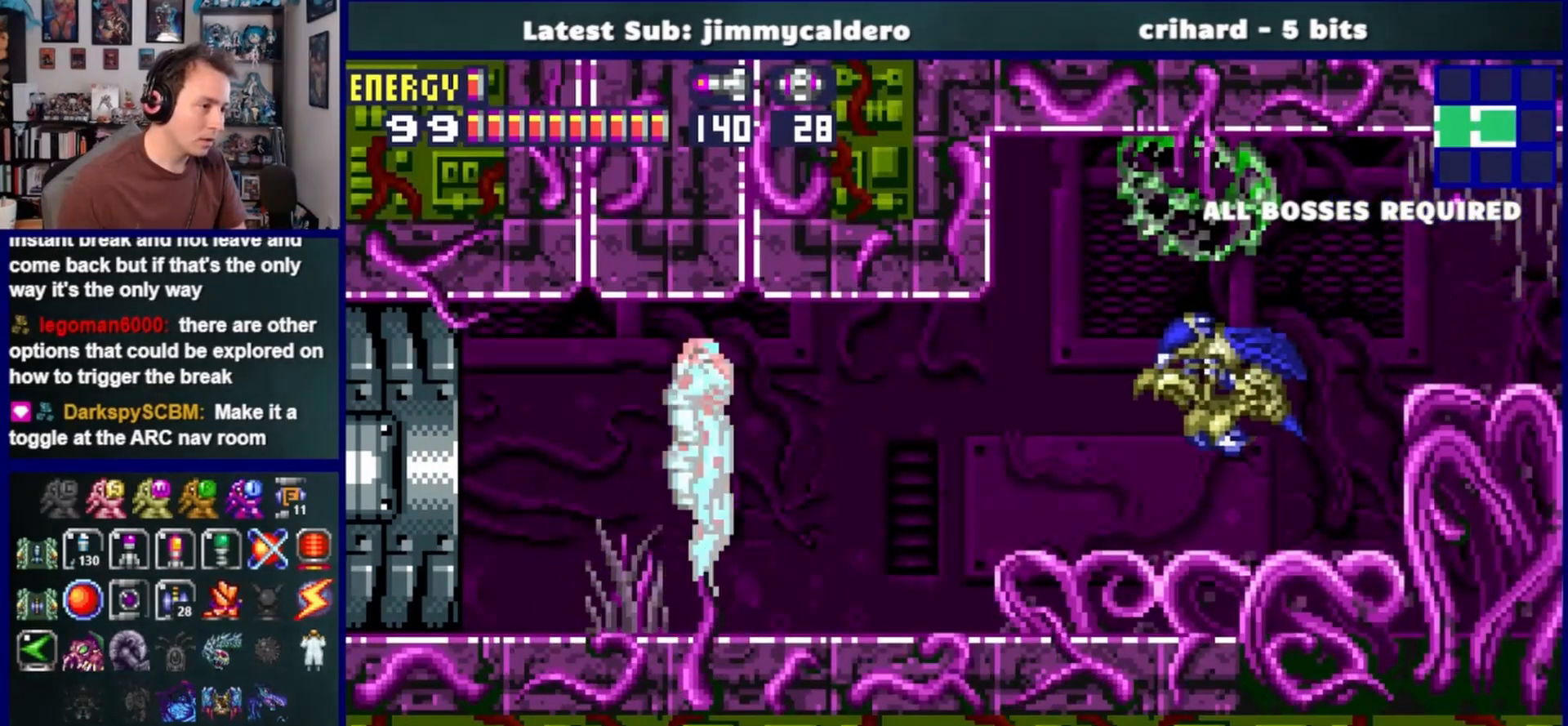
{"buttons": [], "left_stick": "center", "right_stick": "center", "events": [[117, "DPAD_UP", "up"]]}
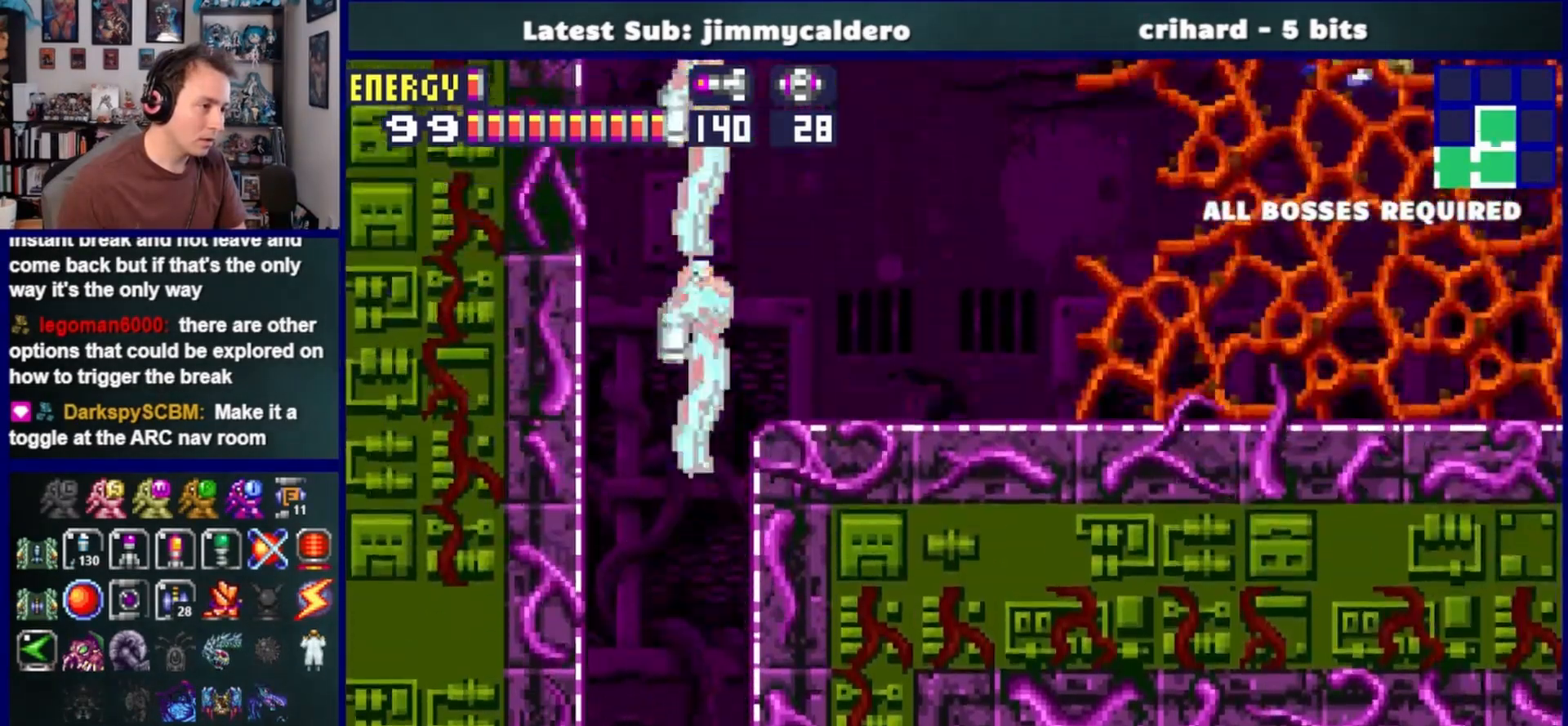
{"buttons": ["DPAD_RIGHT"], "left_stick": "center", "right_stick": "center", "events": [[33, "DPAD_RIGHT", "down"]]}
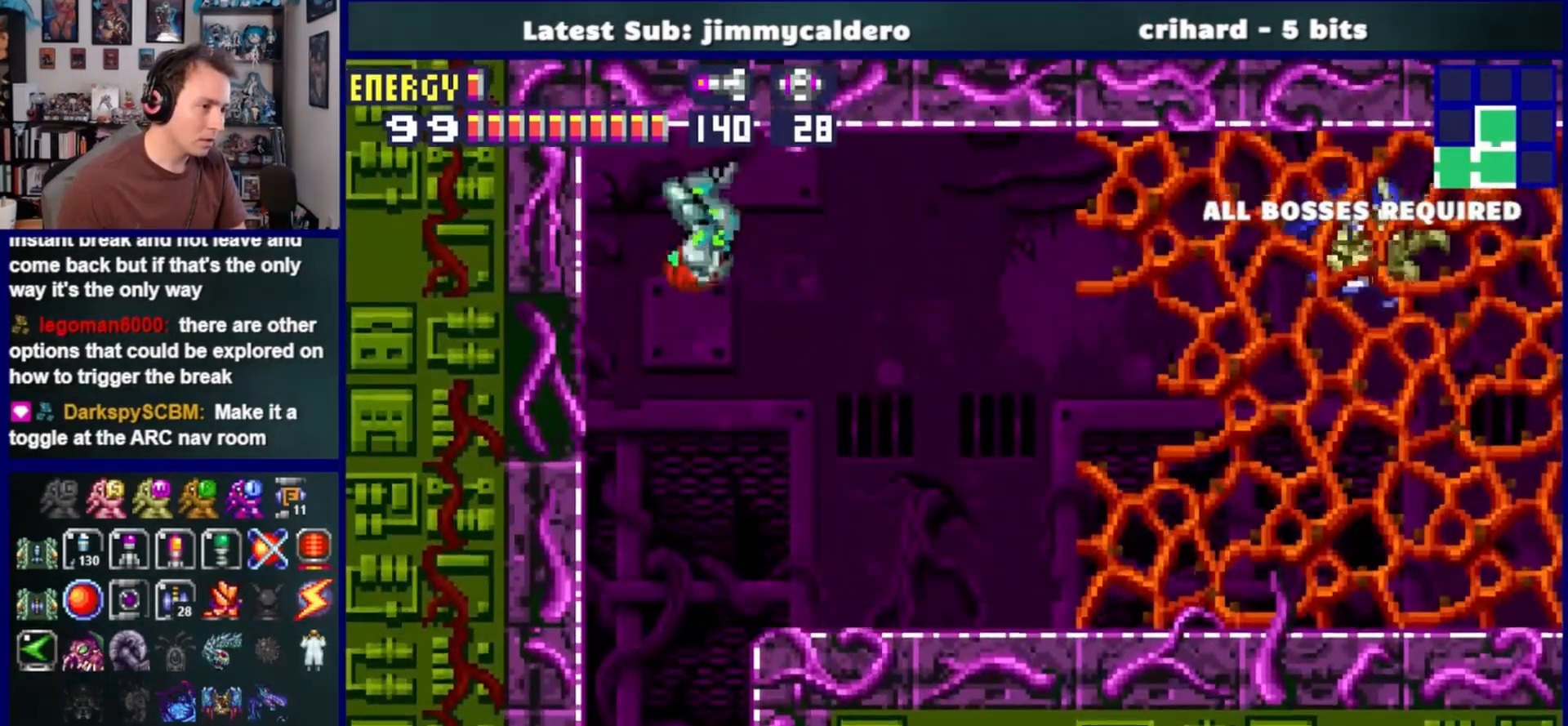
{"buttons": ["DPAD_RIGHT"], "left_stick": "center", "right_stick": "center", "events": [[383, "SQUARE", "down"], [450, "SQUARE", "up"]]}
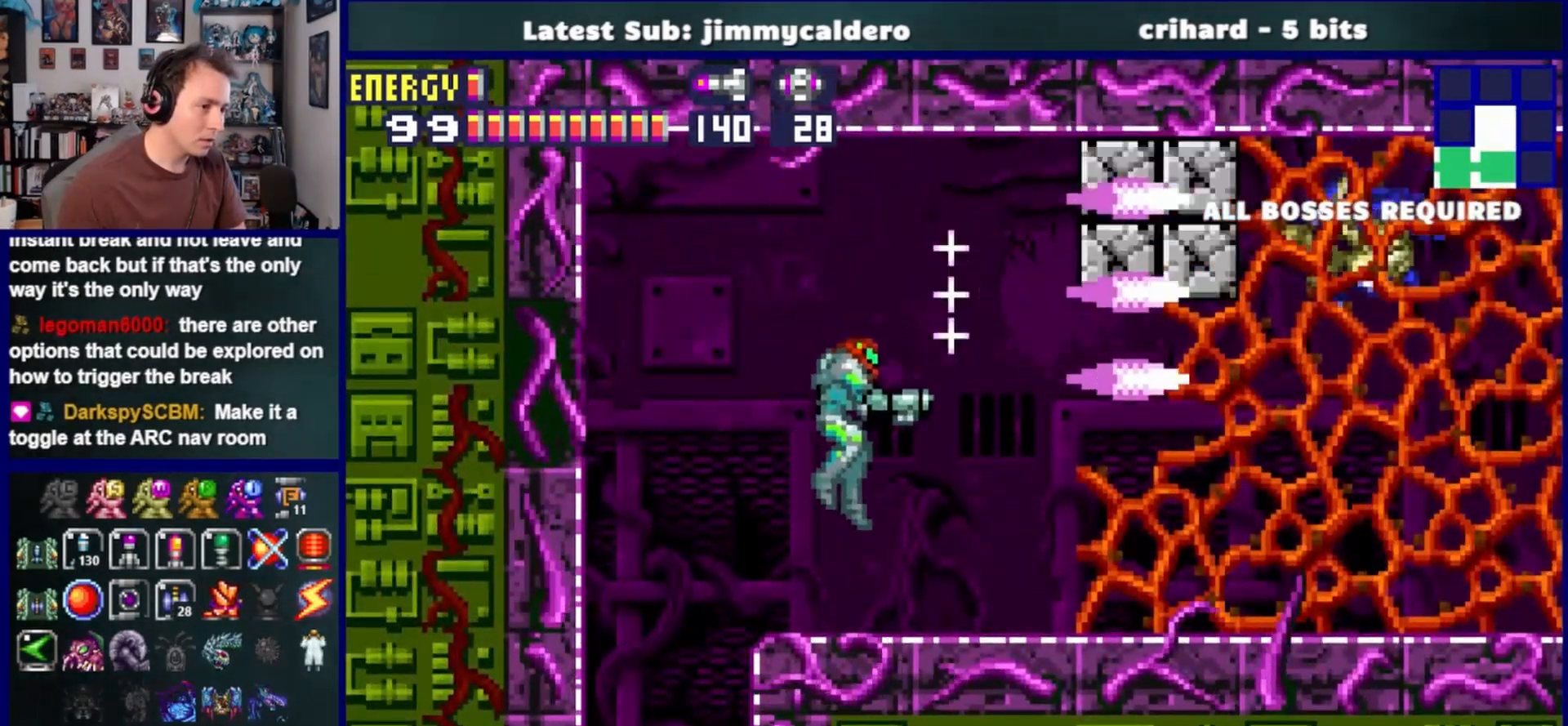
{"buttons": ["SQUARE", "DPAD_RIGHT"], "left_stick": "center", "right_stick": "center", "events": [[50, "SQUARE", "down"], [100, "SQUARE", "up"], [217, "SQUARE", "down"], [267, "SQUARE", "up"], [350, "SQUARE", "down"], [417, "SQUARE", "up"], [483, "SQUARE", "down"]]}
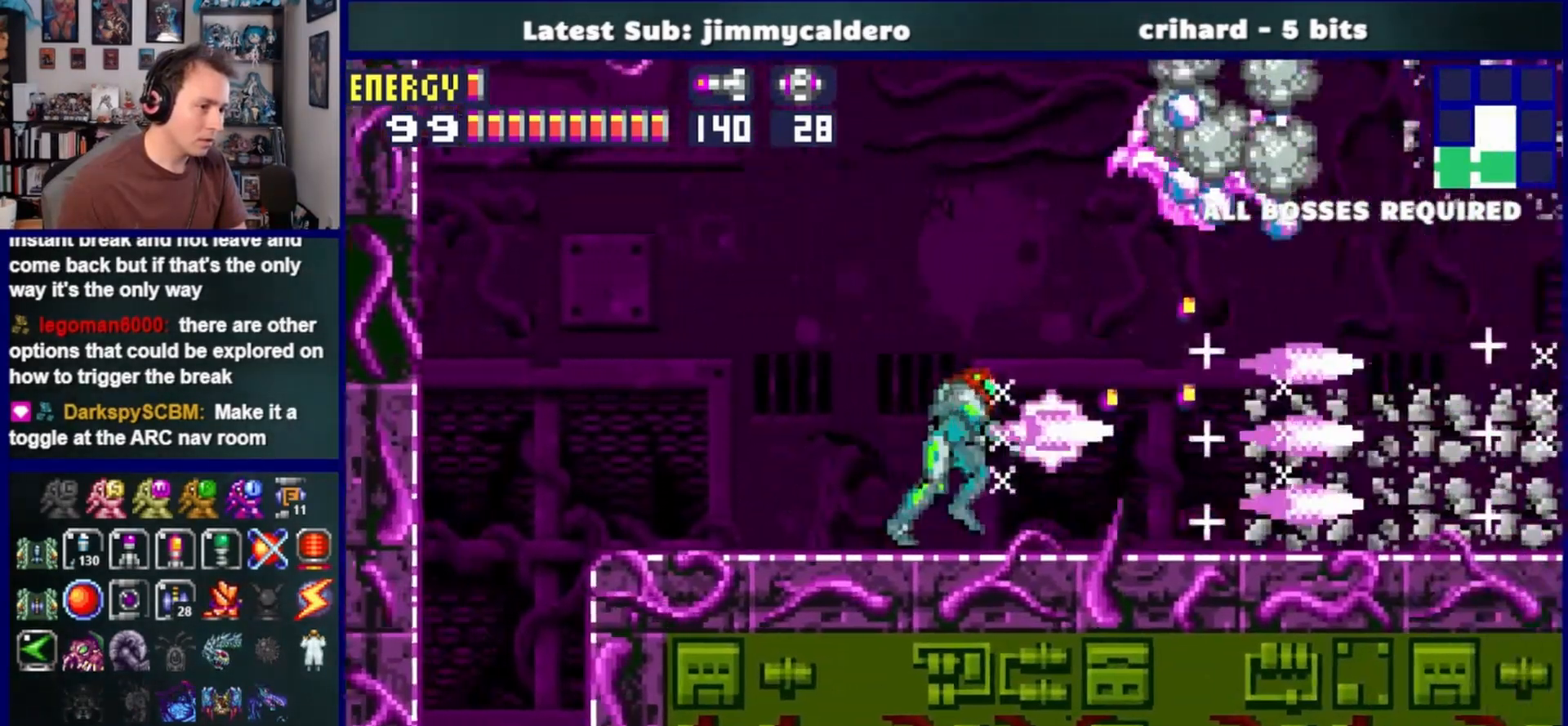
{"buttons": ["SQUARE", "DPAD_RIGHT"], "left_stick": "center", "right_stick": "center", "events": [[67, "SQUARE", "up"], [133, "SQUARE", "down"], [200, "SQUARE", "up"], [283, "SQUARE", "down"], [367, "SQUARE", "up"], [433, "SQUARE", "down"]]}
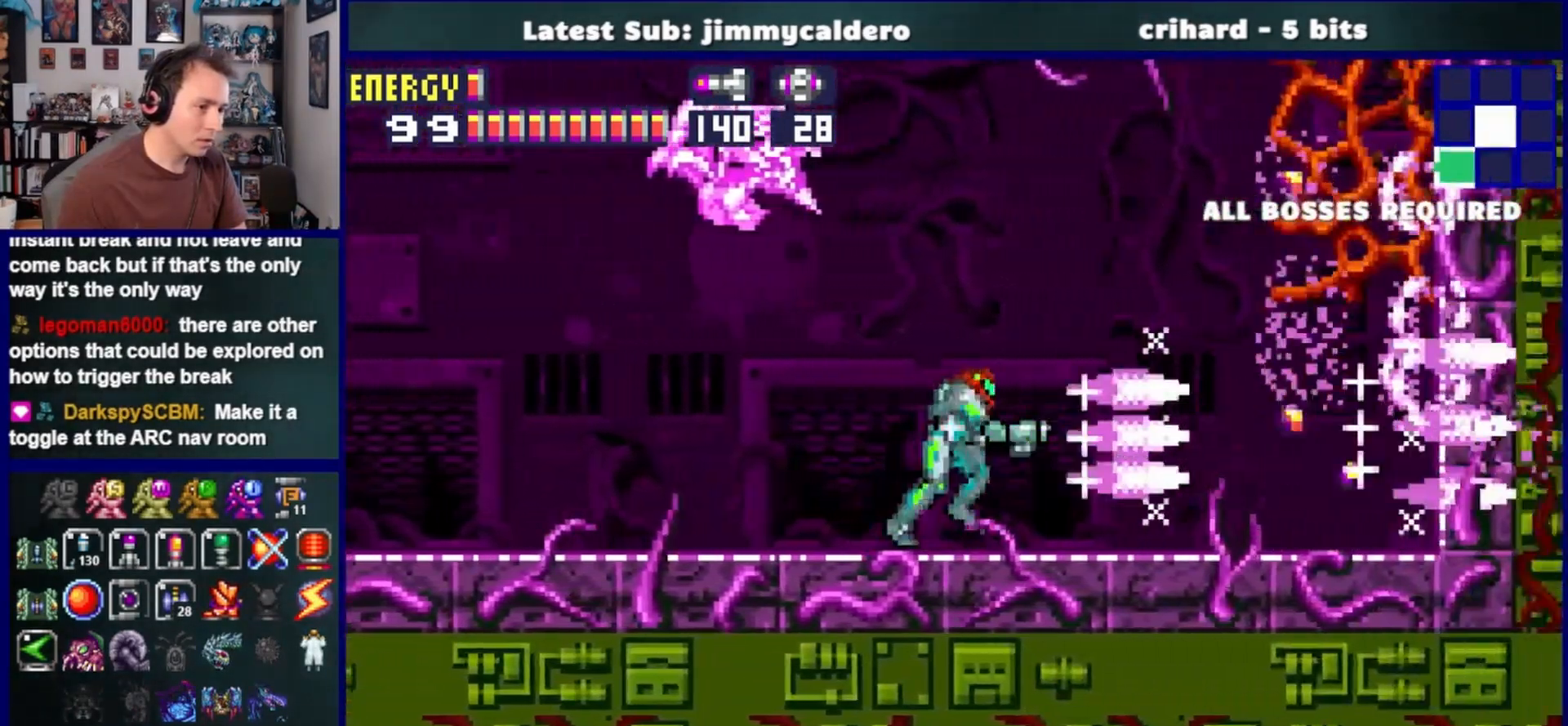
{"buttons": ["DPAD_UP"], "left_stick": "center", "right_stick": "center", "events": [[17, "SQUARE", "up"], [100, "SQUARE", "down"], [167, "SQUARE", "up"], [200, "R1", "down"], [267, "SQUARE", "down"], [350, "R1", "up"], [350, "SQUARE", "up"], [467, "DPAD_RIGHT", "up"], [467, "DPAD_UP", "down"]]}
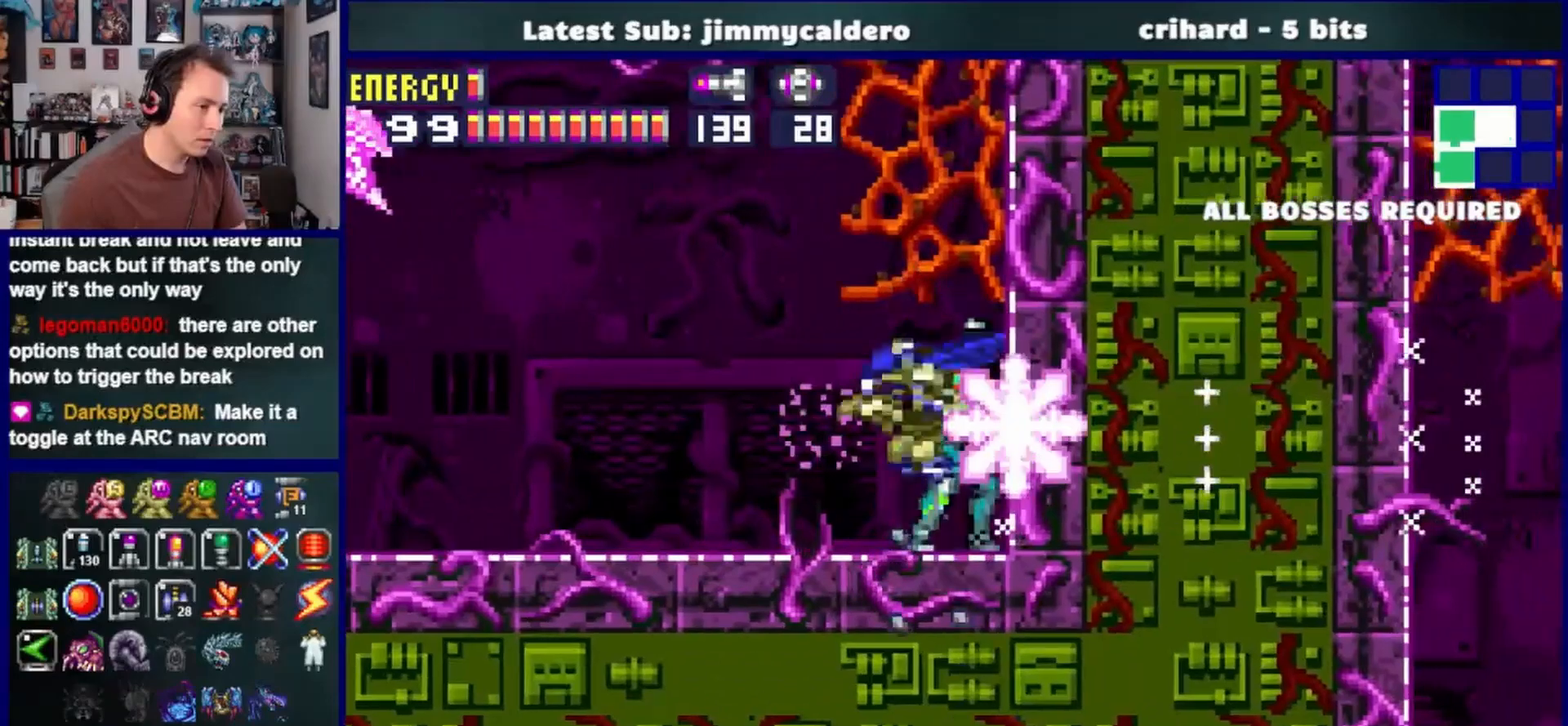
{"buttons": ["DPAD_RIGHT"], "left_stick": "center", "right_stick": "center", "events": [[83, "SQUARE", "down"], [150, "SQUARE", "up"], [233, "SQUARE", "down"], [333, "SQUARE", "up"], [400, "SQUARE", "down"], [433, "DPAD_RIGHT", "down"], [433, "DPAD_UP", "up"], [500, "SQUARE", "up"]]}